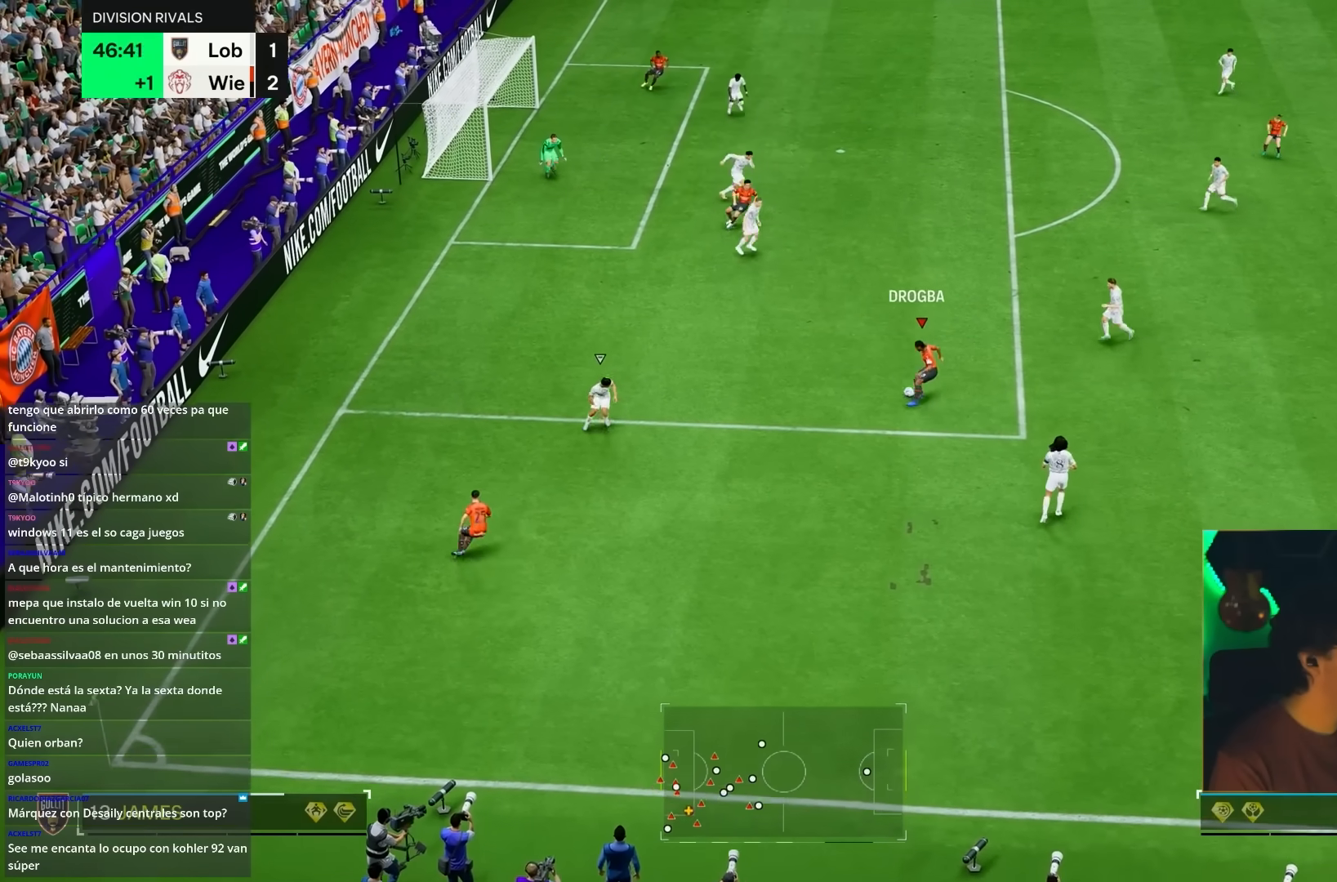
Gameplay with a controller (PlayStation layout); each line is a JSON object with the inputs held at the frame after it (dt_ms = milliseconds from this image to that frame). "events" lists button and stick changes between this image and that frame as [ms after this image, input, new state], when the widget could be followed in between. Not read: L3 R3.
{"dt_ms": 1000, "buttons": [], "left_stick": "right", "right_stick": "center", "events": [[250, "right_stick", "left"], [300, "left_stick", "up"], [300, "right_stick", "down"], [433, "right_stick", "center"], [567, "left_stick", "up-right"], [800, "R1", "down"], [800, "left_stick", "right"], [950, "R1", "up"]]}
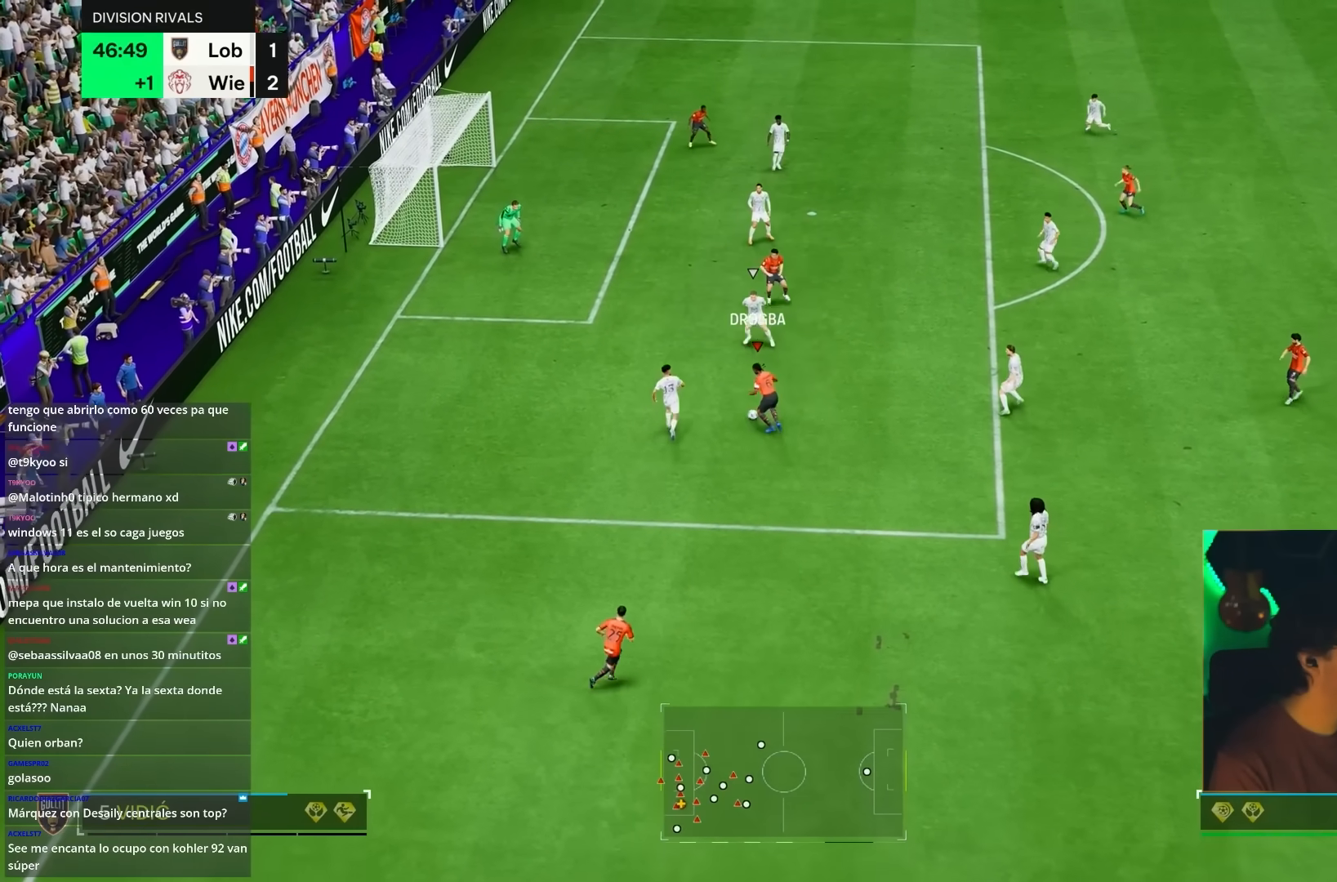
{"dt_ms": 500, "buttons": [], "left_stick": "right", "right_stick": "center", "events": []}
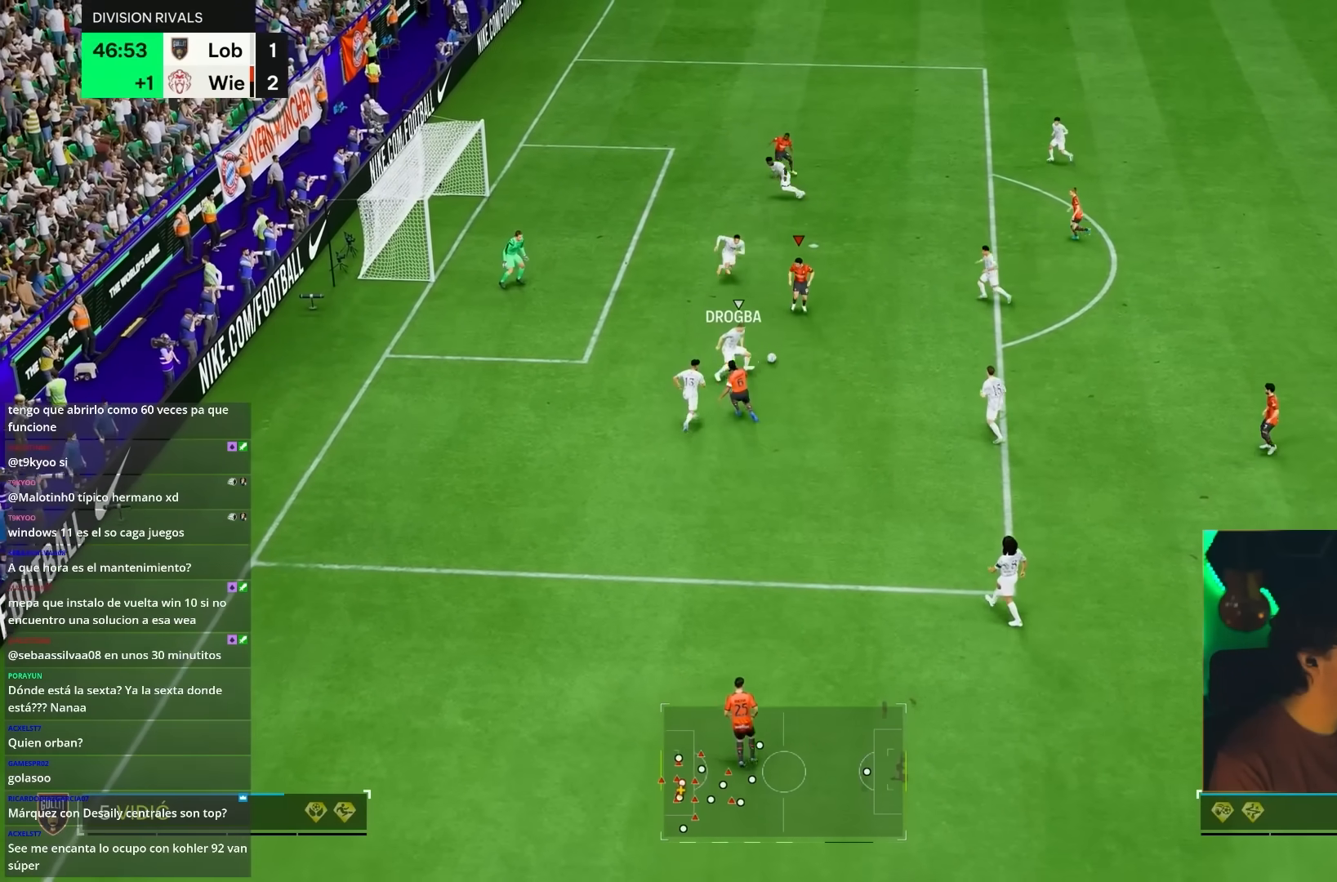
{"dt_ms": 500, "buttons": [], "left_stick": "right", "right_stick": "center", "events": []}
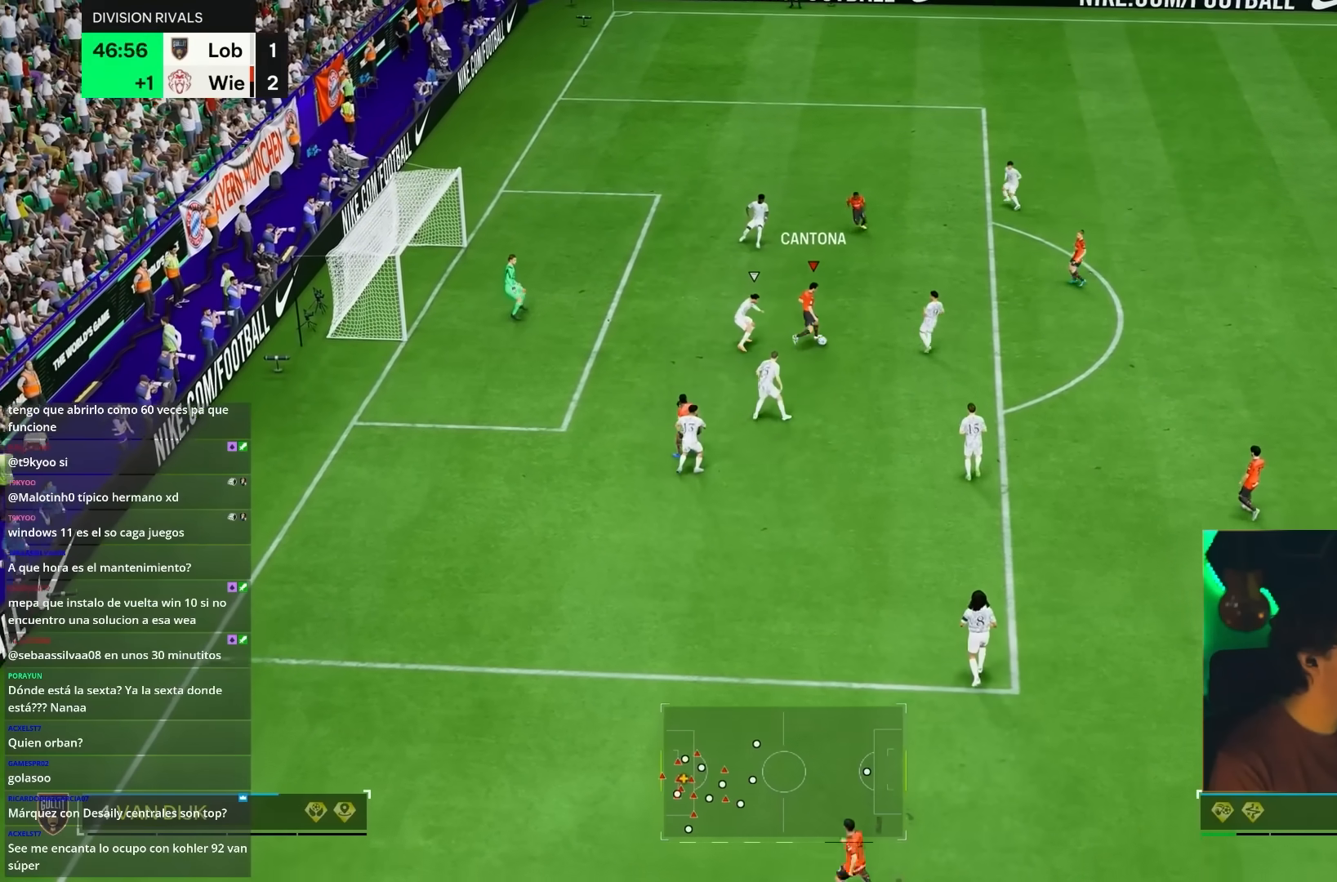
{"dt_ms": 500, "buttons": [], "left_stick": "down", "right_stick": "center", "events": [[17, "left_stick", "up-right"], [117, "left_stick", "right"], [350, "left_stick", "left"], [417, "left_stick", "down"]]}
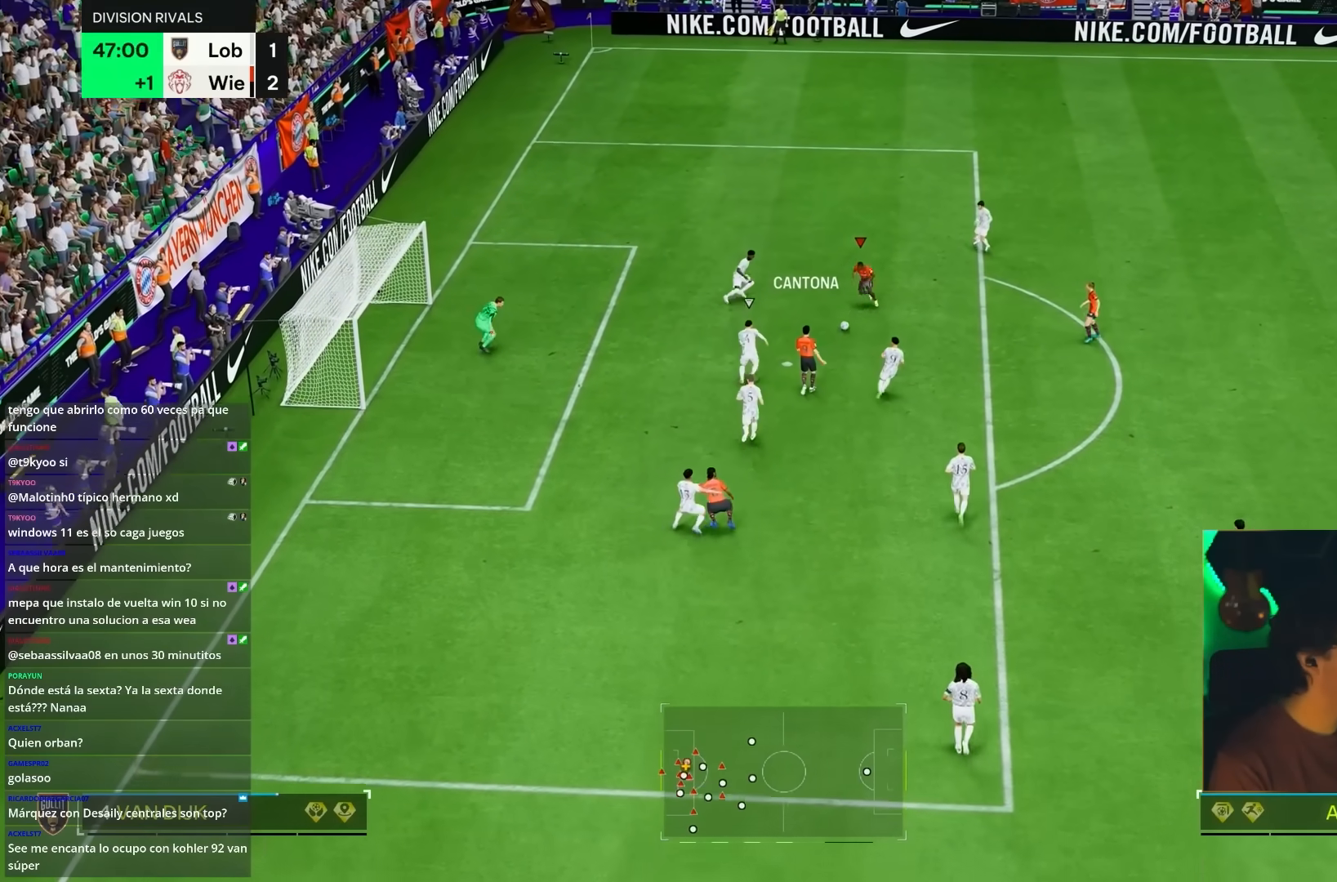
{"dt_ms": 1000, "buttons": [], "left_stick": "down", "right_stick": "center"}
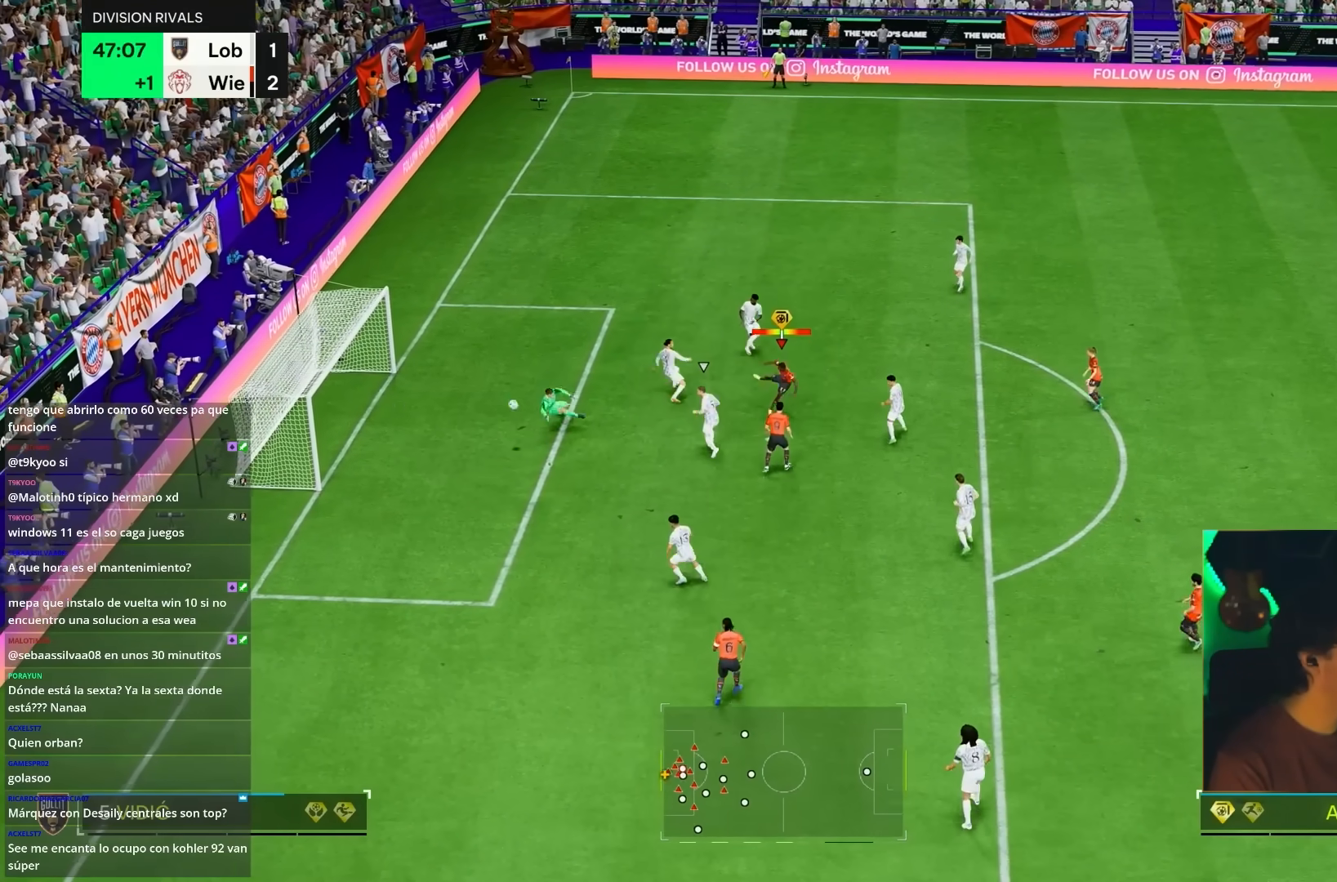
{"dt_ms": 500, "buttons": [], "left_stick": "down", "right_stick": "center", "events": []}
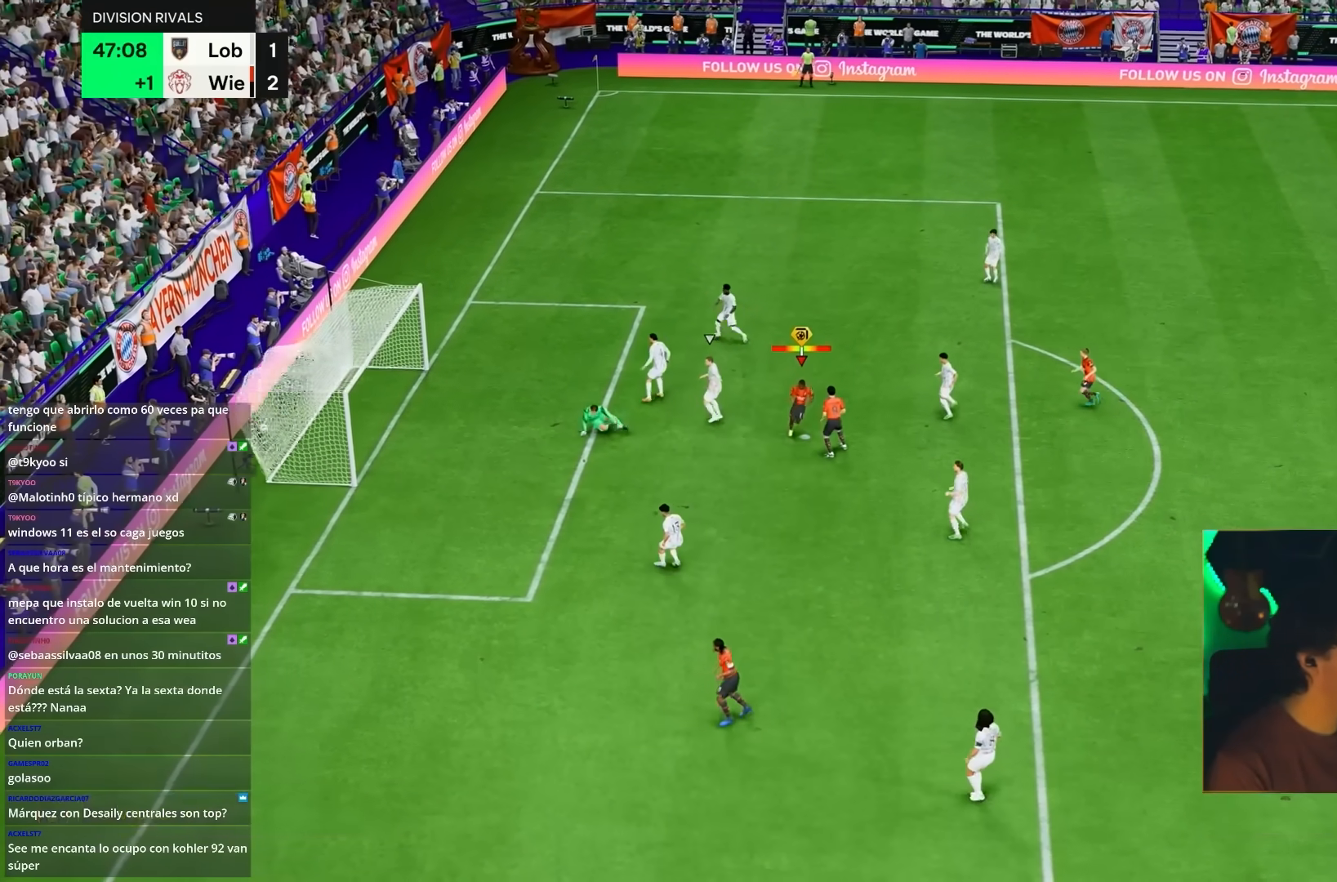
{"dt_ms": 500, "buttons": [], "left_stick": "center", "right_stick": "center", "events": [[150, "left_stick", "center"]]}